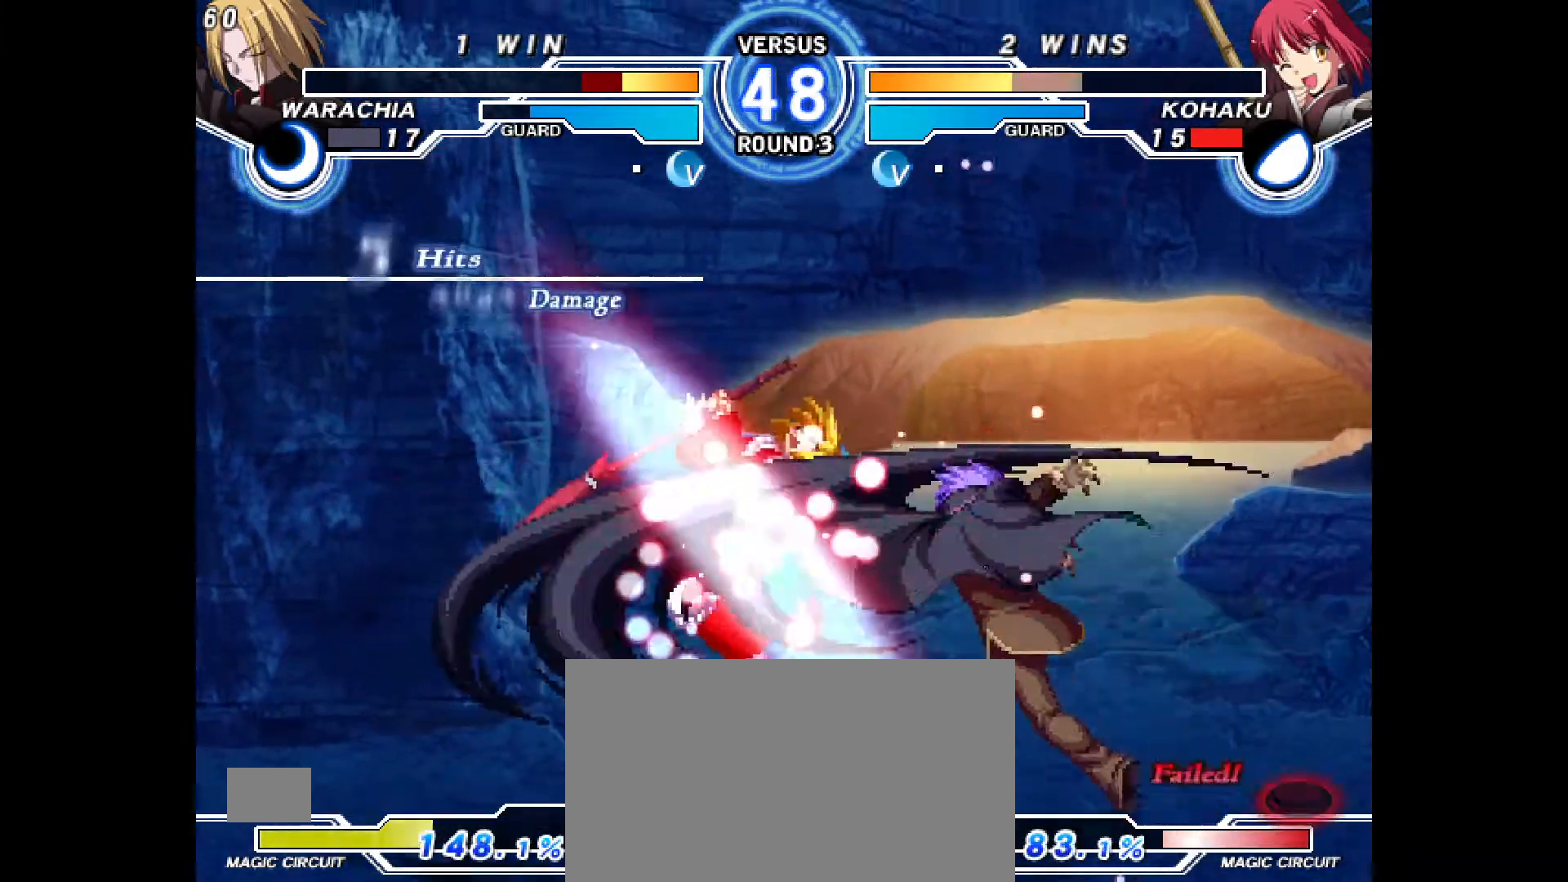
Gameplay with a controller (PlayStation layout); each line is a JSON object with the inputs held at the frame after it (dt_ms = milliseconds from this image to that frame). "events" lists button and stick changes between this image and that frame as [ms after this image, input, new state], when the widget could be followed in between. Not read: HOME L3 R3 START TOUCHPAD other_buttons.
{"dt_ms": 500, "buttons": ["DPAD_LEFT"], "events": [[33, "CIRCLE", "down"], [33, "CROSS", "down"], [33, "DPAD_LEFT", "down"], [133, "CIRCLE", "up"], [133, "CROSS", "up"], [133, "DPAD_LEFT", "up"], [217, "CIRCLE", "down"], [217, "CROSS", "down"], [217, "DPAD_LEFT", "down"], [300, "CROSS", "up"], [317, "CIRCLE", "up"], [317, "DPAD_LEFT", "up"], [400, "CIRCLE", "down"], [400, "CROSS", "down"], [417, "DPAD_LEFT", "down"], [483, "CROSS", "up"], [500, "CIRCLE", "up"]]}
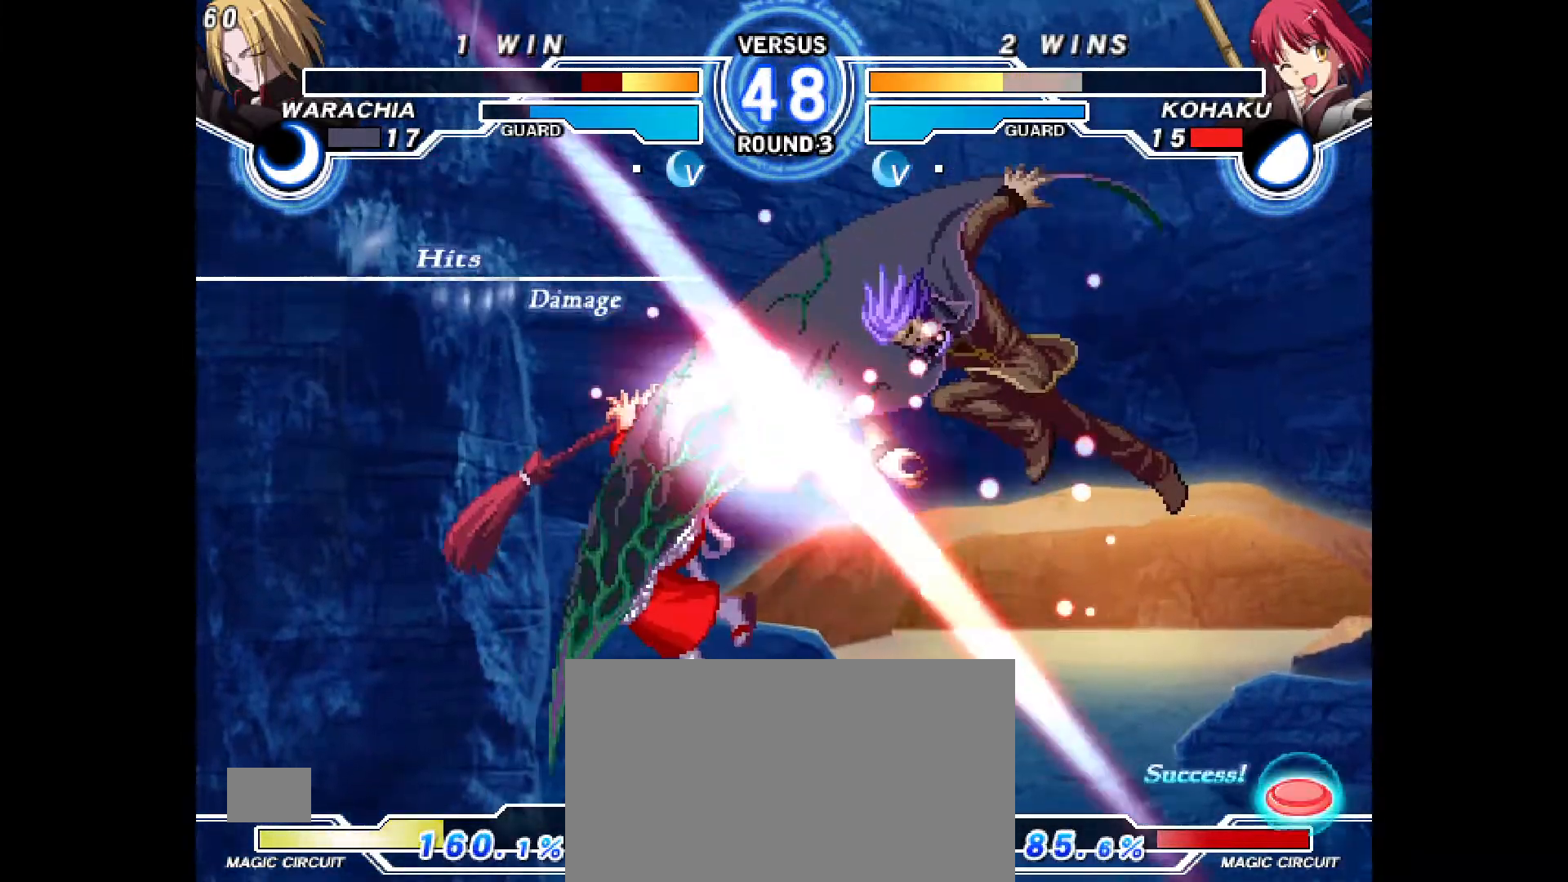
{"dt_ms": 500, "buttons": ["CROSS", "CIRCLE", "DPAD_LEFT"], "events": [[17, "DPAD_LEFT", "up"], [100, "CIRCLE", "down"], [100, "CROSS", "down"], [100, "DPAD_LEFT", "down"], [200, "CROSS", "up"], [217, "CIRCLE", "up"], [217, "DPAD_LEFT", "up"], [250, "CROSS", "down"], [300, "CIRCLE", "down"], [300, "DPAD_LEFT", "down"], [400, "CIRCLE", "up"], [400, "CROSS", "up"], [417, "DPAD_LEFT", "up"], [500, "CIRCLE", "down"], [500, "CROSS", "down"], [500, "DPAD_LEFT", "down"]]}
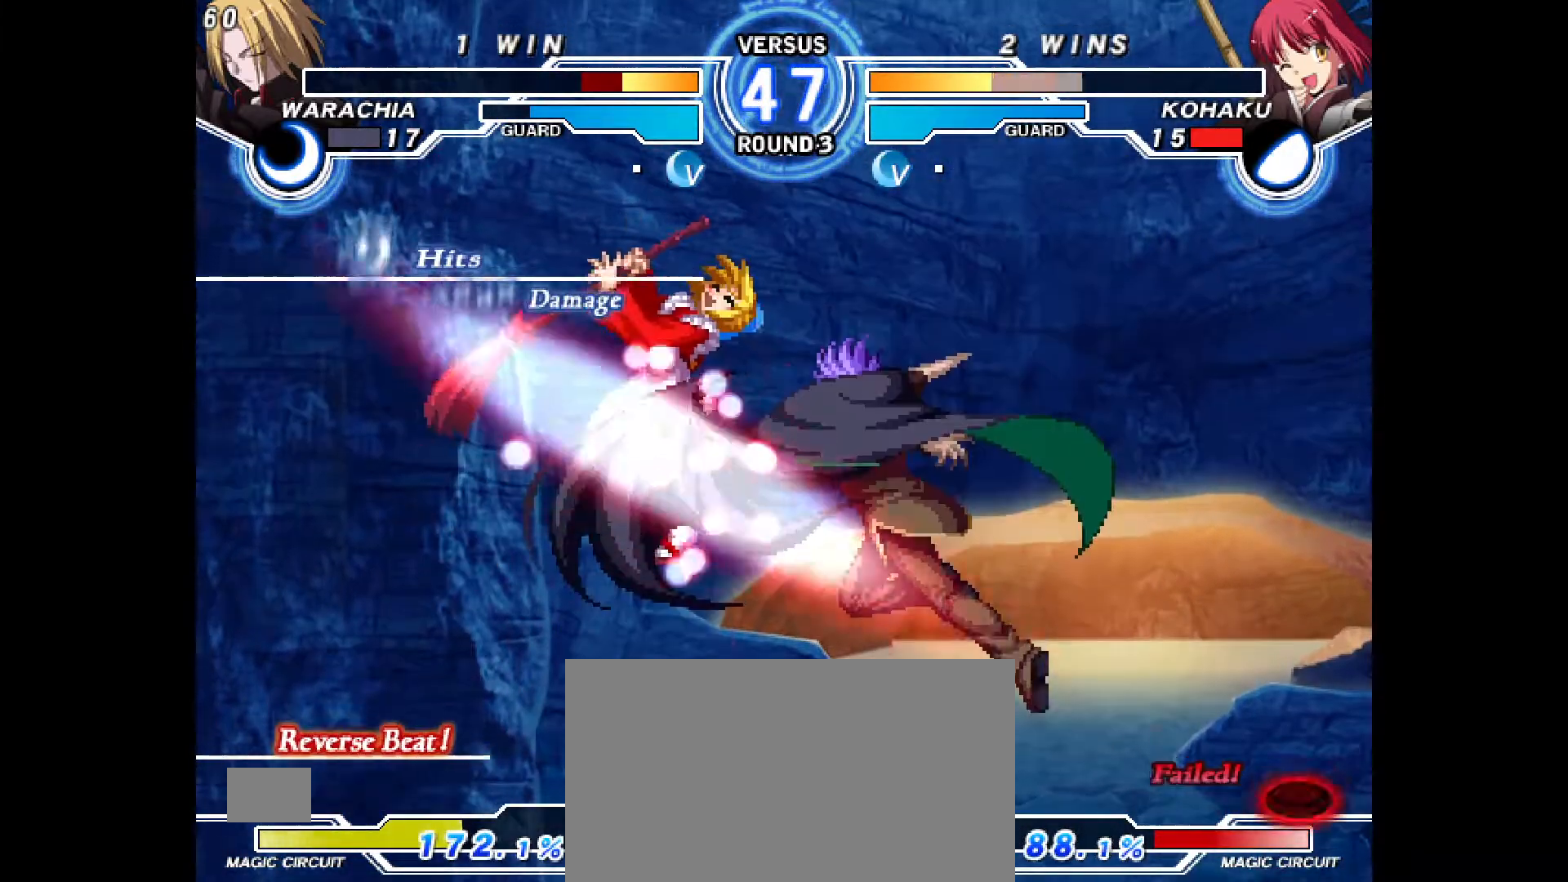
{"dt_ms": 500, "buttons": ["DPAD_LEFT"]}
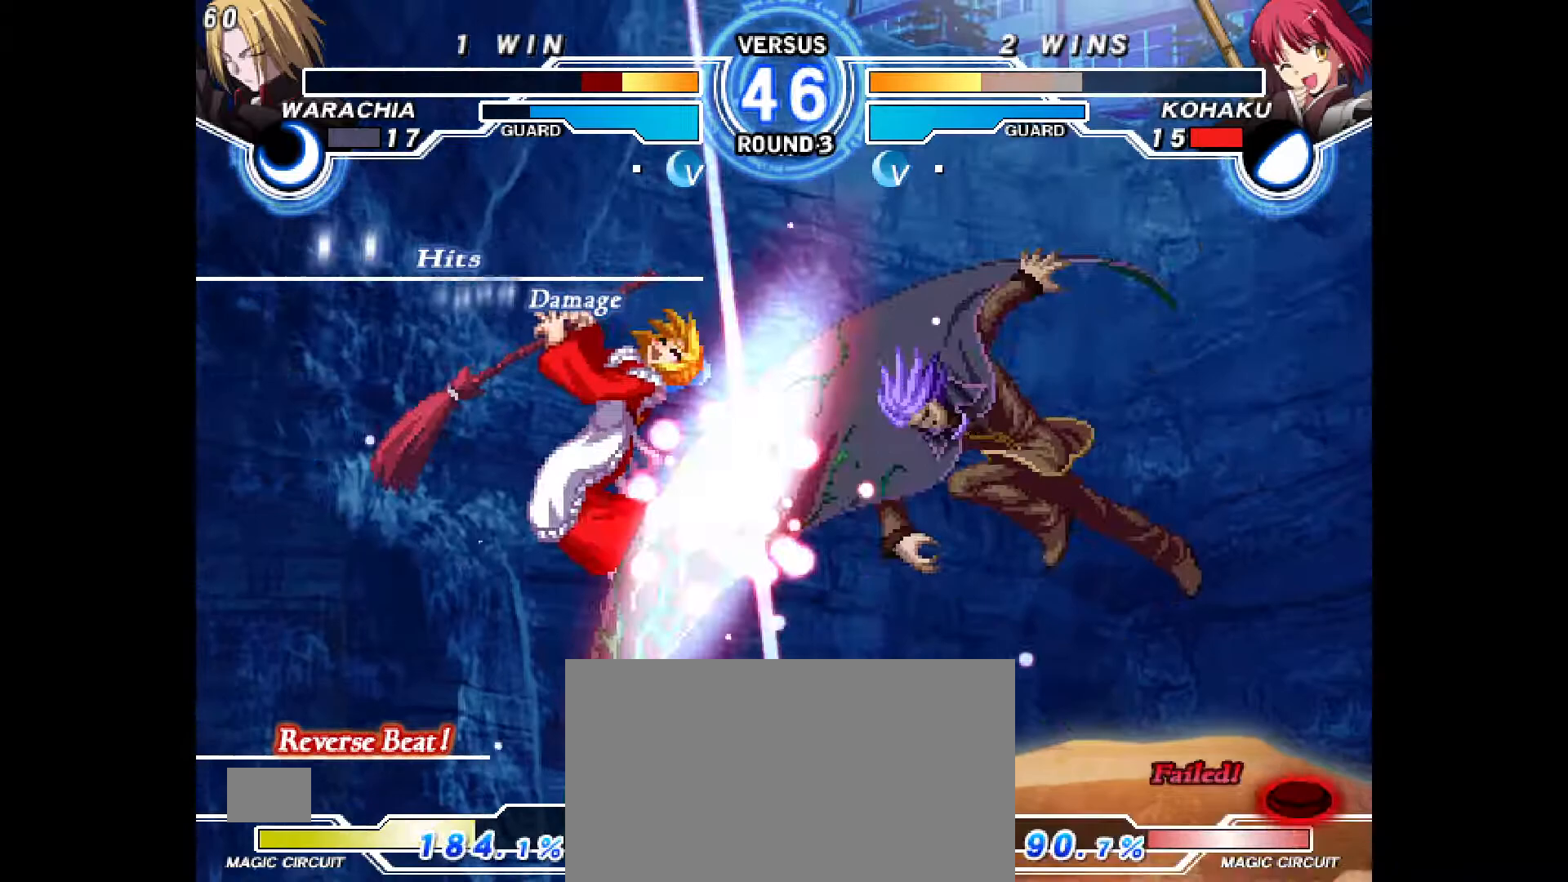
{"dt_ms": 500, "buttons": [], "events": [[17, "DPAD_LEFT", "up"], [83, "CIRCLE", "down"], [100, "CROSS", "down"], [133, "DPAD_LEFT", "down"], [200, "CIRCLE", "up"], [200, "CROSS", "up"], [200, "DPAD_LEFT", "up"], [300, "CIRCLE", "down"], [317, "CROSS", "down"], [317, "DPAD_LEFT", "down"], [417, "DPAD_LEFT", "up"], [433, "CIRCLE", "up"], [433, "CROSS", "up"]]}
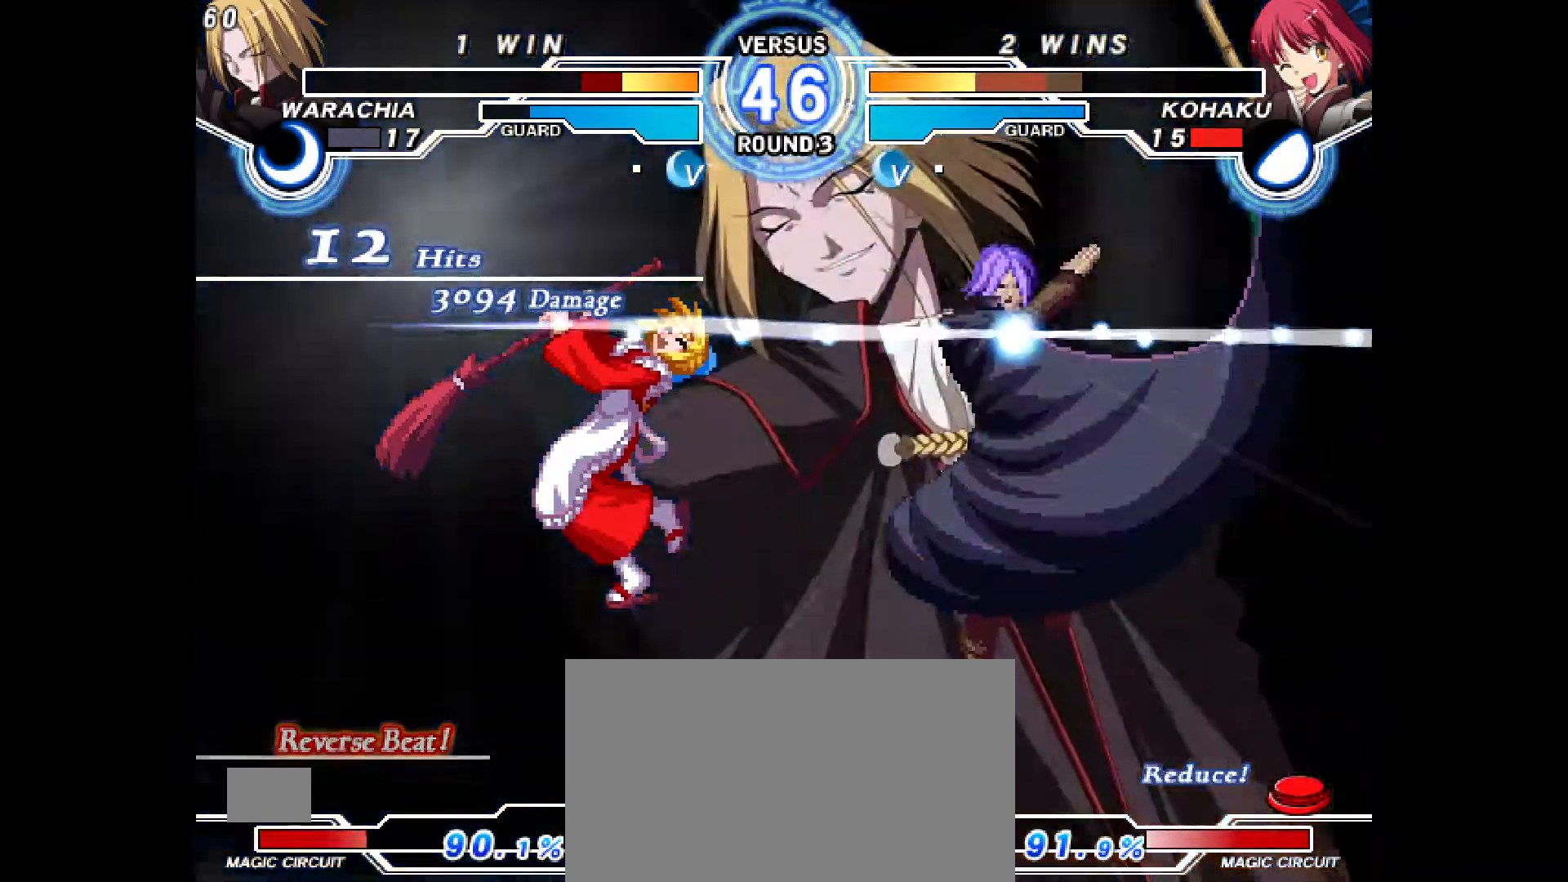
{"dt_ms": 500, "buttons": ["CROSS", "CIRCLE"], "events": [[33, "DPAD_LEFT", "down"], [50, "CIRCLE", "down"], [67, "CIRCLE", "up"], [117, "DPAD_LEFT", "up"], [333, "DPAD_LEFT", "down"], [367, "CIRCLE", "down"], [367, "CROSS", "down"], [433, "CIRCLE", "up"], [433, "CROSS", "up"], [433, "DPAD_LEFT", "up"], [483, "CIRCLE", "down"], [500, "CROSS", "down"]]}
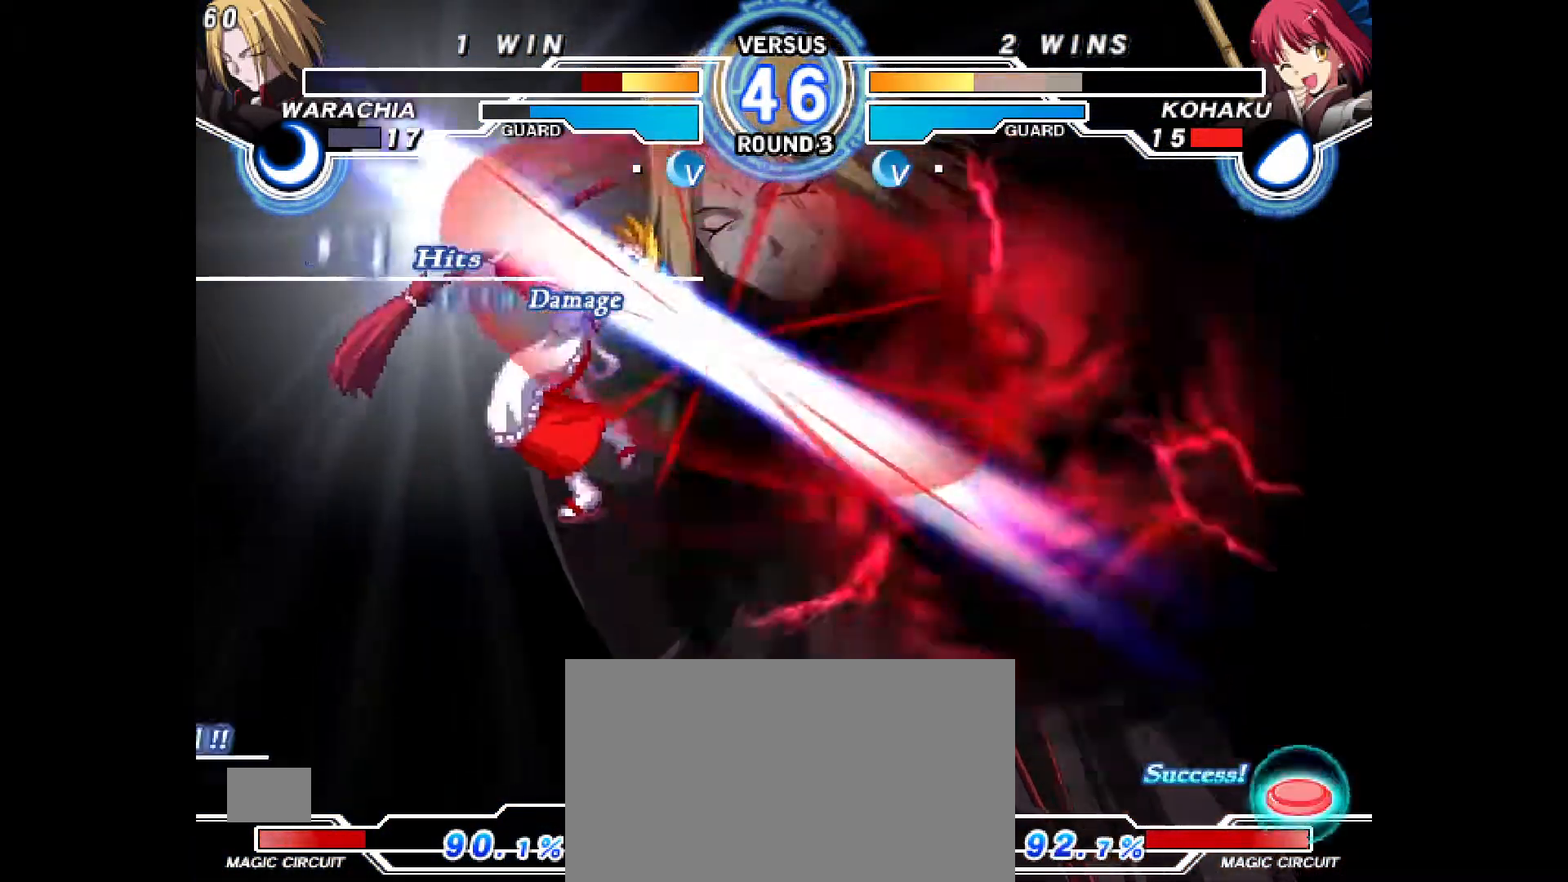
{"dt_ms": 500, "buttons": [], "events": [[17, "DPAD_LEFT", "down"], [67, "CIRCLE", "up"], [67, "CROSS", "up"], [83, "DPAD_LEFT", "up"], [133, "CIRCLE", "down"], [133, "CROSS", "down"], [133, "DPAD_LEFT", "down"], [200, "CIRCLE", "up"], [200, "CROSS", "up"], [233, "DPAD_LEFT", "up"], [267, "CIRCLE", "down"], [283, "CROSS", "down"], [283, "DPAD_LEFT", "down"], [333, "CIRCLE", "up"], [333, "CROSS", "up"], [383, "DPAD_LEFT", "up"], [400, "CIRCLE", "down"], [400, "CROSS", "down"], [433, "DPAD_LEFT", "down"], [483, "CIRCLE", "up"], [483, "CROSS", "up"], [500, "DPAD_LEFT", "up"]]}
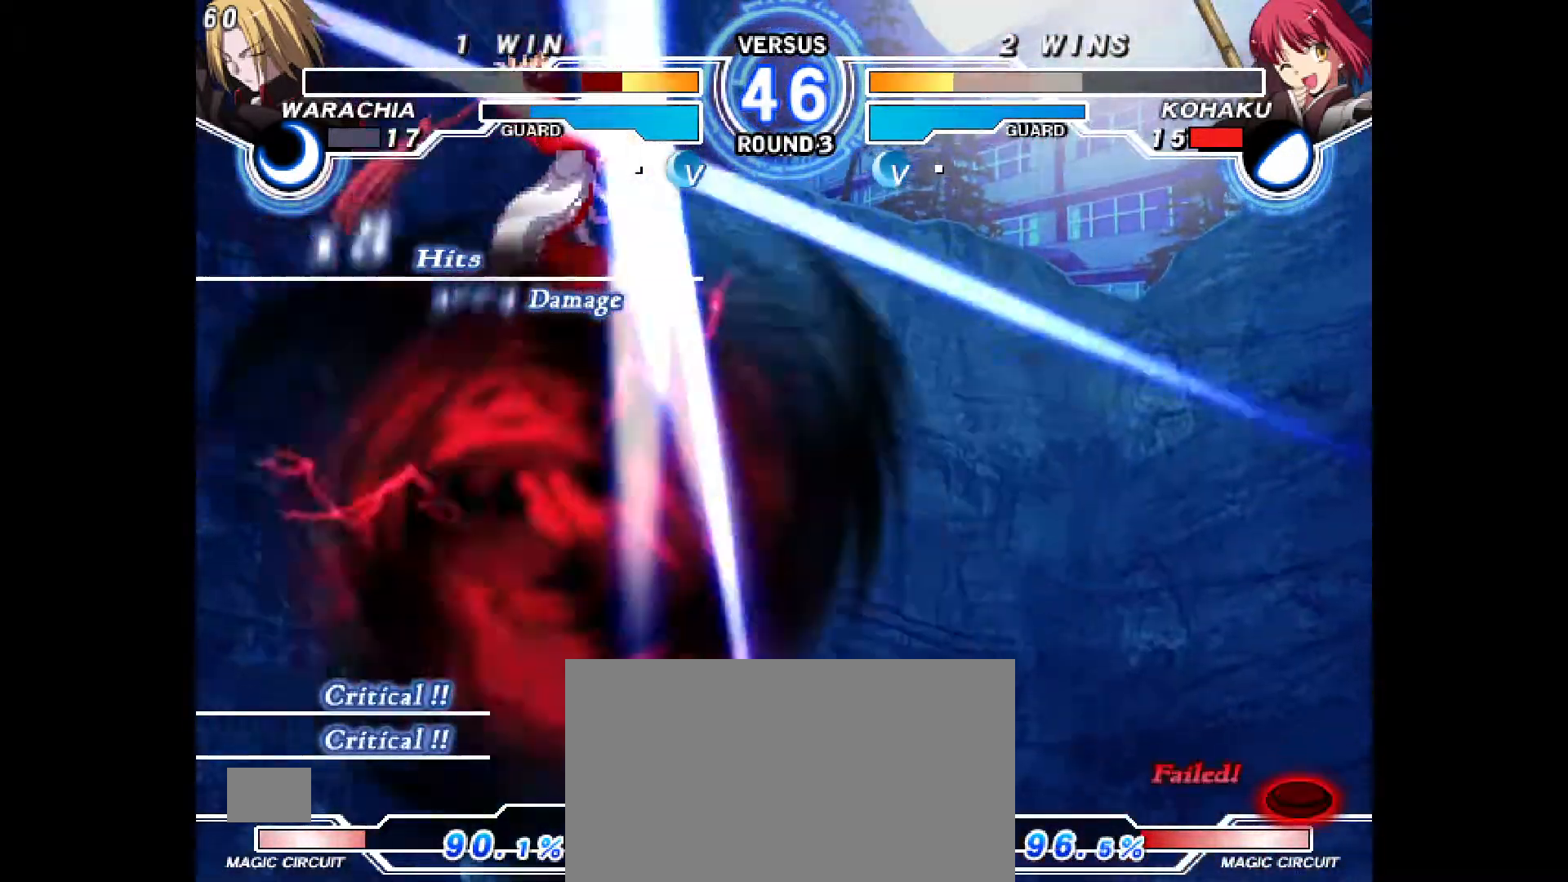
{"dt_ms": 500, "buttons": ["DPAD_LEFT"], "events": [[50, "CIRCLE", "down"], [50, "CROSS", "down"], [67, "DPAD_LEFT", "down"], [117, "CIRCLE", "up"], [117, "CROSS", "up"], [167, "DPAD_LEFT", "up"], [183, "CIRCLE", "down"], [183, "CROSS", "down"], [200, "DPAD_LEFT", "down"], [283, "CIRCLE", "up"], [283, "CROSS", "up"], [317, "DPAD_LEFT", "up"], [367, "CIRCLE", "down"], [383, "CROSS", "down"], [383, "DPAD_LEFT", "down"], [483, "CIRCLE", "up"], [483, "CROSS", "up"]]}
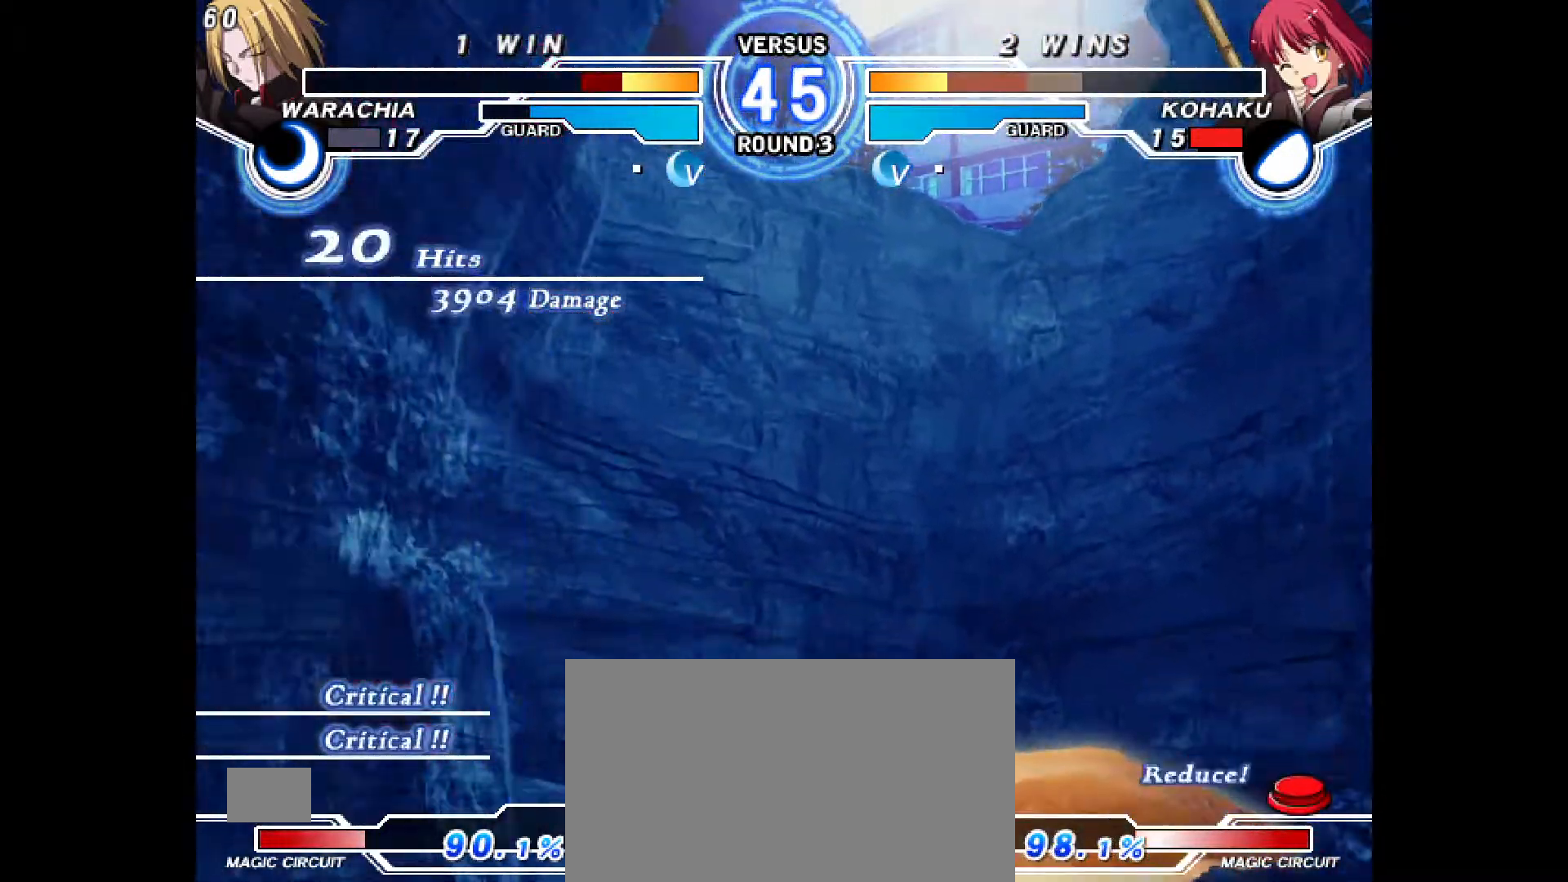
{"dt_ms": 500, "buttons": [], "events": [[17, "DPAD_LEFT", "up"]]}
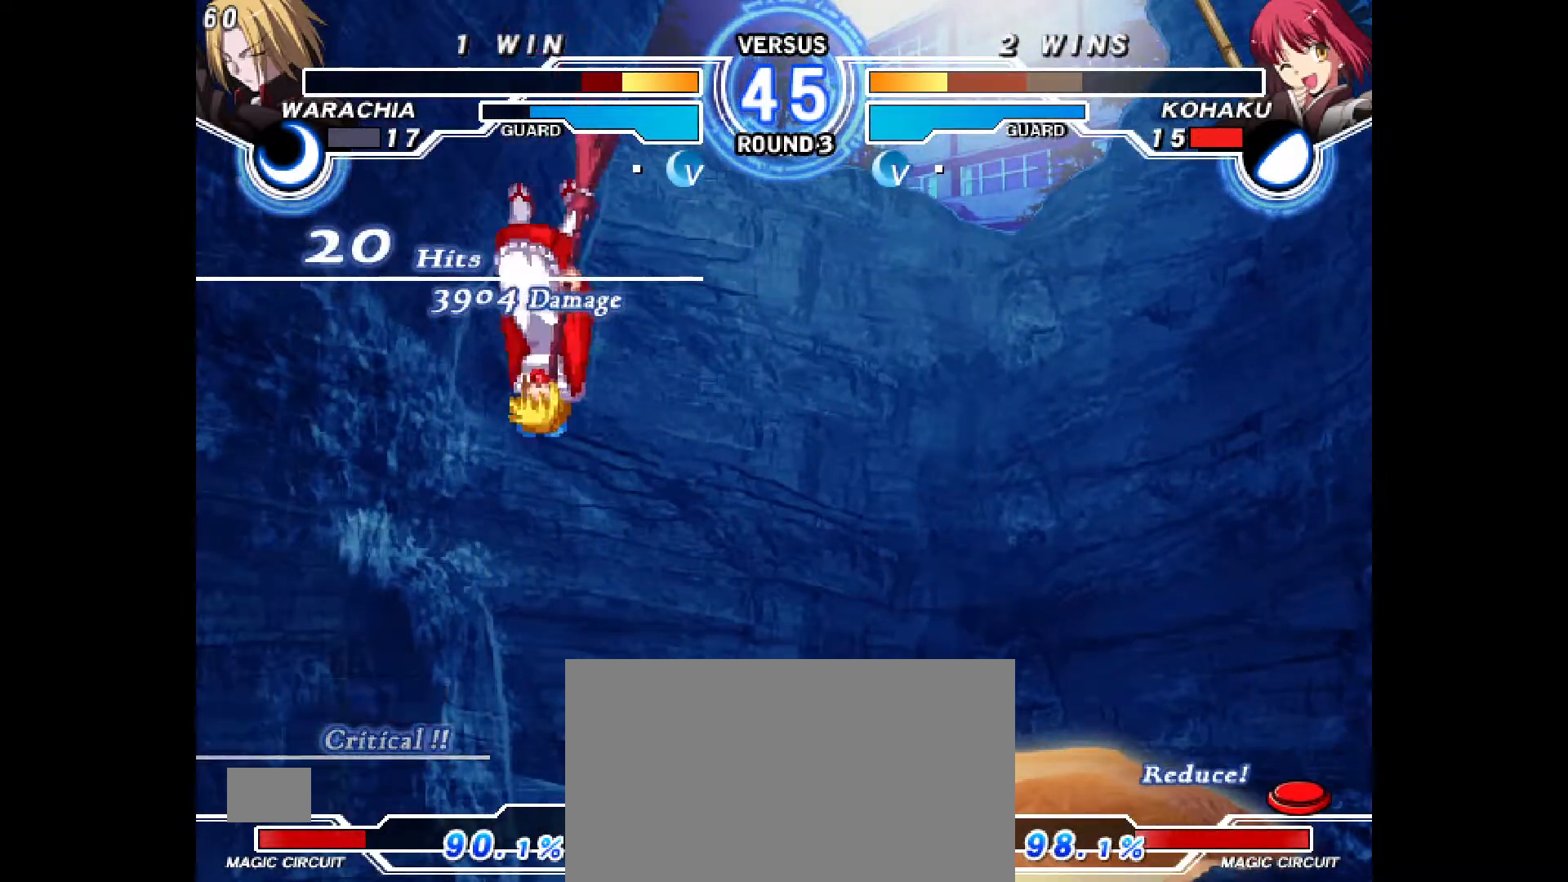
{"dt_ms": 500, "buttons": ["DPAD_LEFT"], "events": [[450, "DPAD_LEFT", "down"]]}
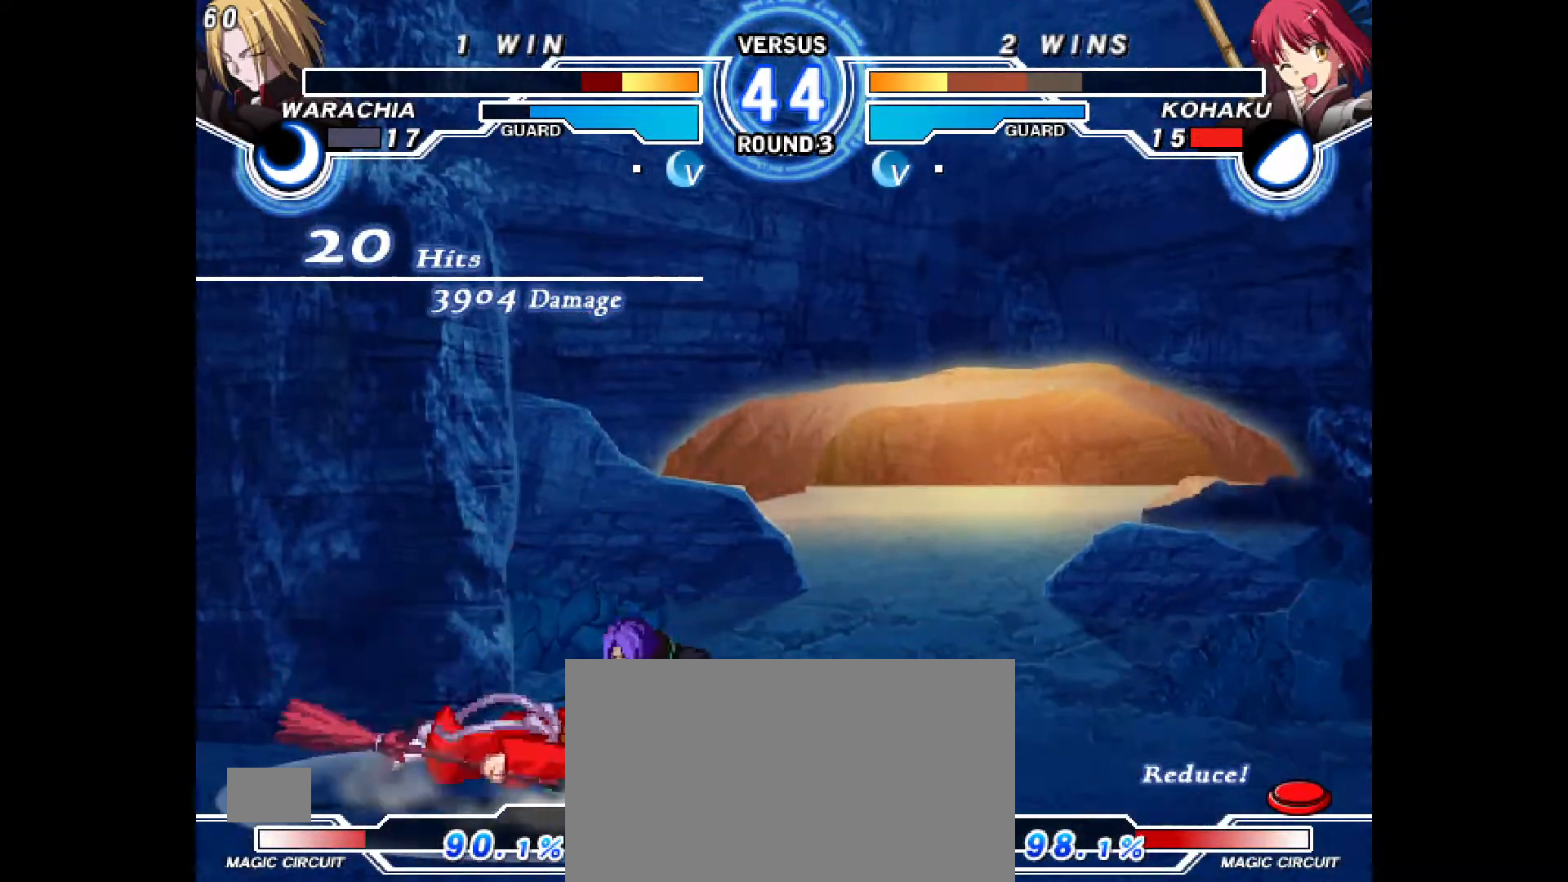
{"dt_ms": 1000, "buttons": ["DPAD_DOWN"], "events": [[150, "CROSS", "down"], [350, "CROSS", "up"], [350, "SQUARE", "down"], [433, "SQUARE", "up"], [633, "R1", "down"], [683, "R1", "up"], [733, "R1", "down"], [800, "R1", "up"], [833, "R1", "down"], [883, "DPAD_LEFT", "up"], [900, "DPAD_DOWN", "down"], [900, "R1", "up"]]}
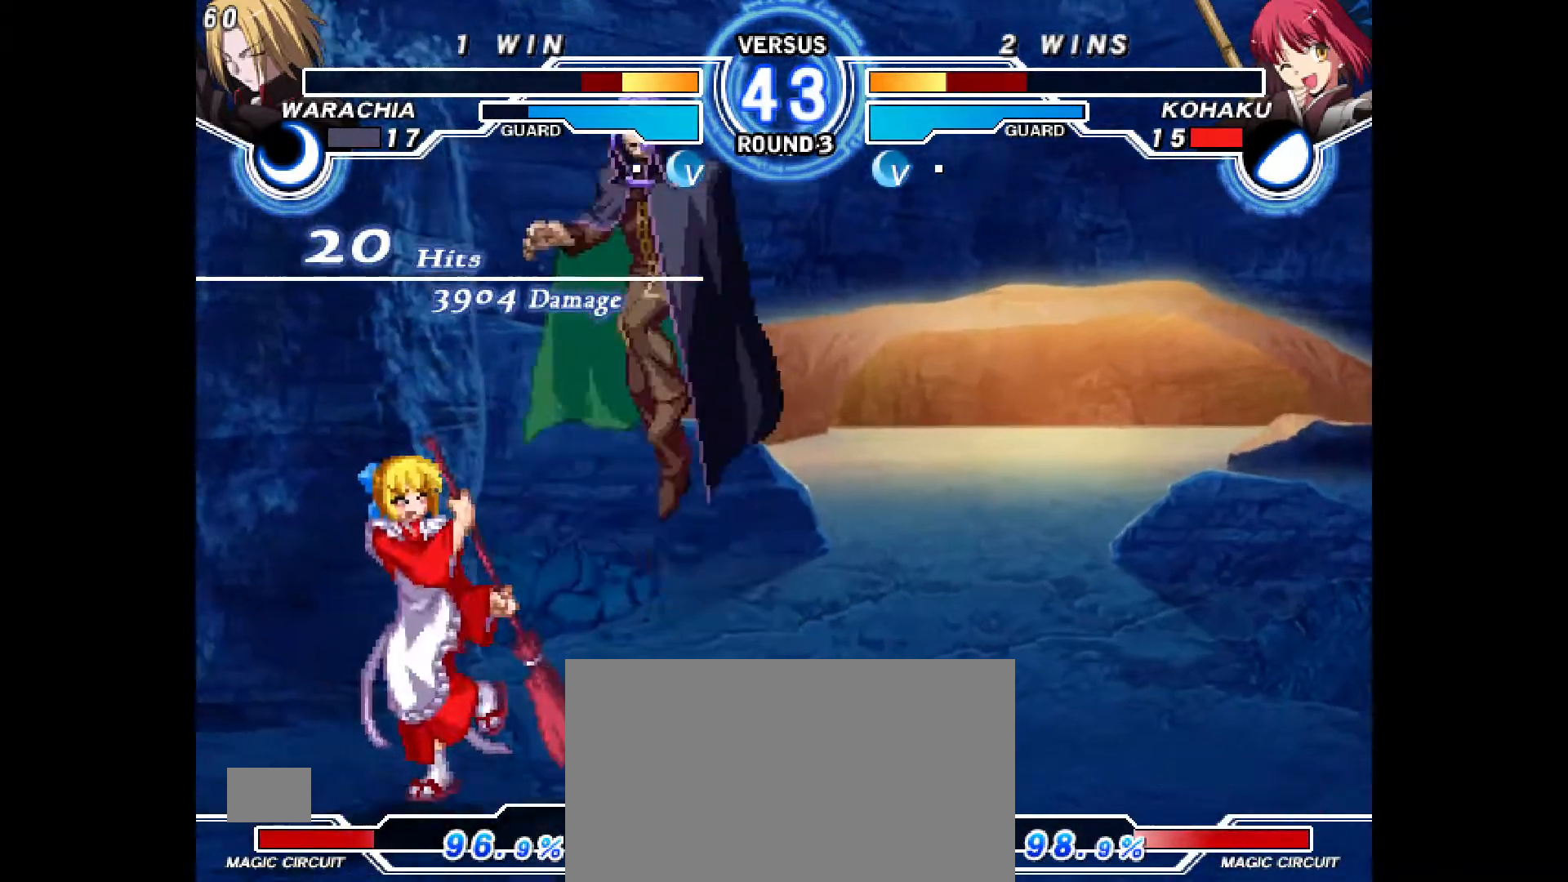
{"dt_ms": 500, "buttons": ["DPAD_LEFT"], "events": [[17, "DPAD_LEFT", "down"], [50, "DPAD_DOWN", "up"]]}
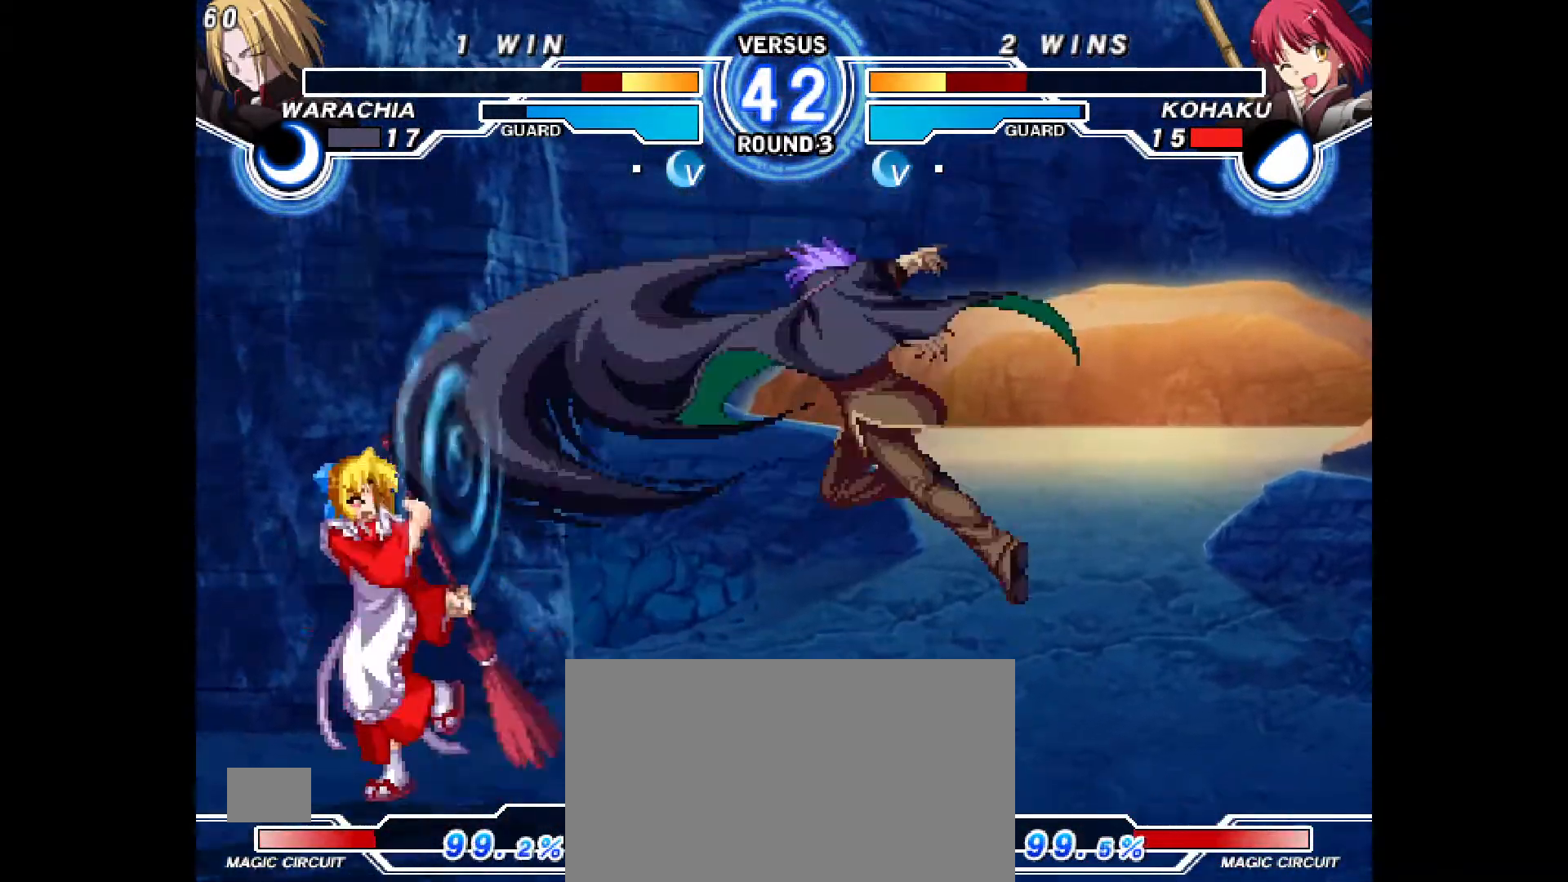
{"dt_ms": 500, "buttons": ["DPAD_LEFT"], "events": []}
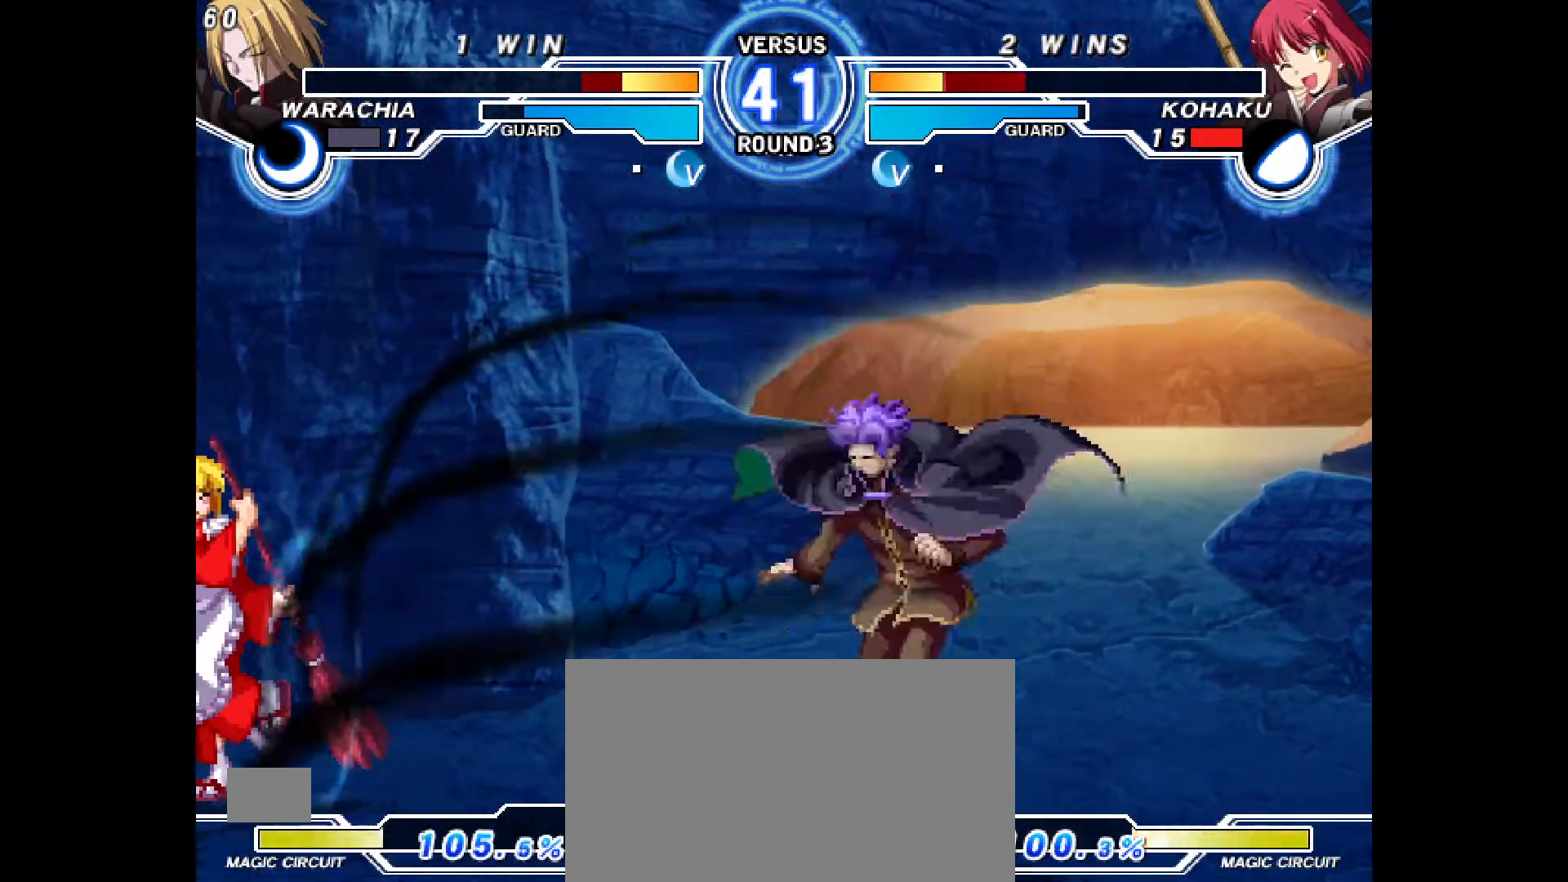
{"dt_ms": 500, "buttons": ["DPAD_DOWN", "DPAD_LEFT"], "events": [[150, "DPAD_LEFT", "up"], [250, "DPAD_LEFT", "down"], [317, "DPAD_DOWN", "down"]]}
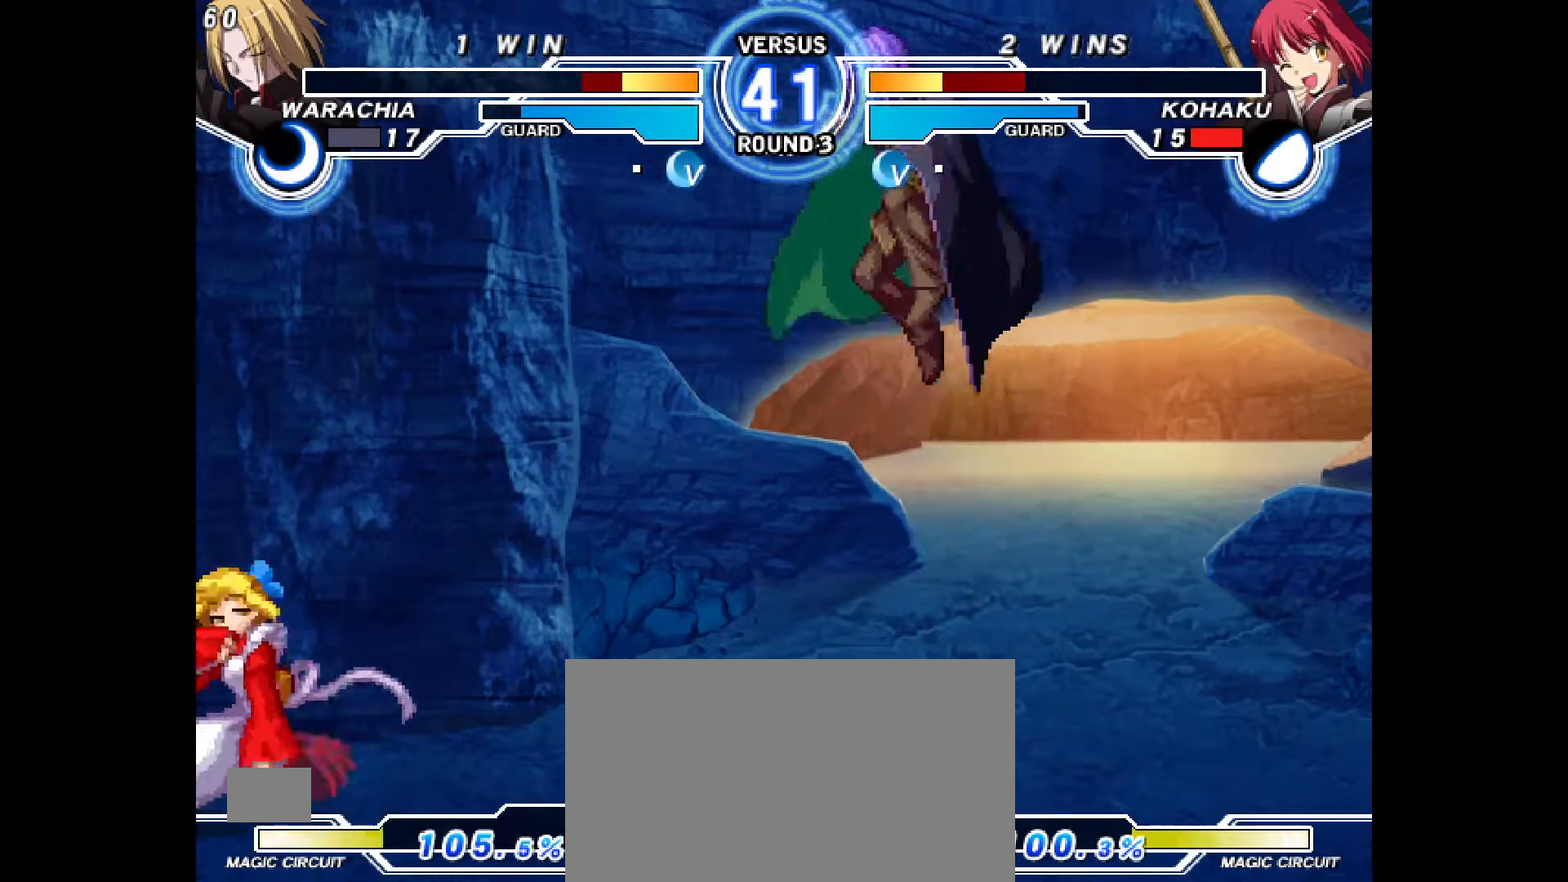
{"dt_ms": 500, "buttons": ["DPAD_UP", "DPAD_LEFT"], "events": [[67, "DPAD_DOWN", "up"], [433, "DPAD_UP", "down"]]}
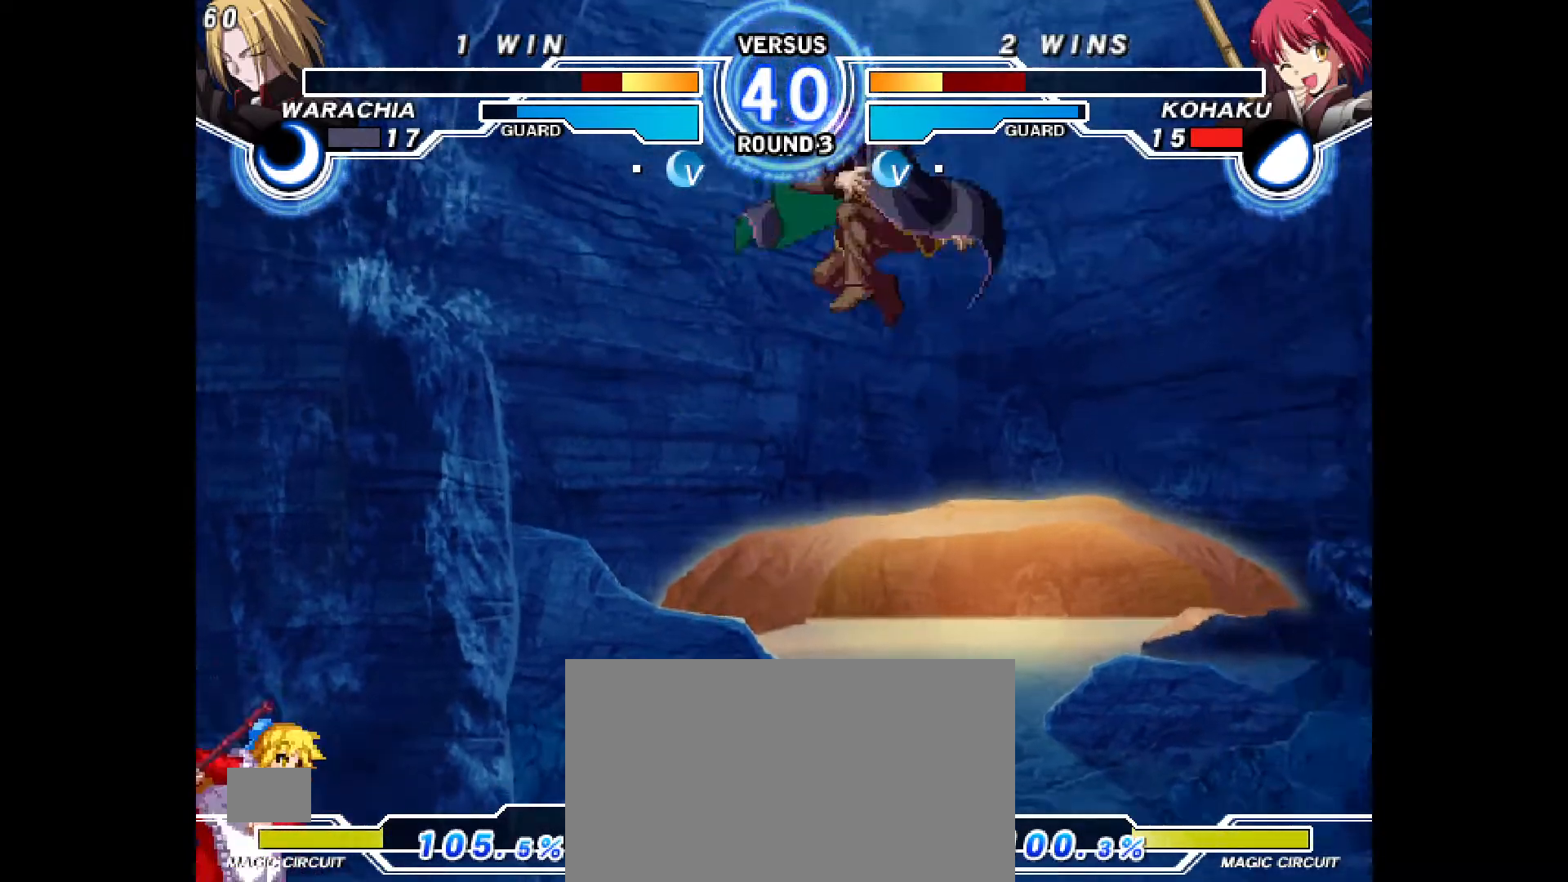
{"dt_ms": 500, "buttons": [], "events": [[67, "DPAD_UP", "up"], [133, "DPAD_LEFT", "up"]]}
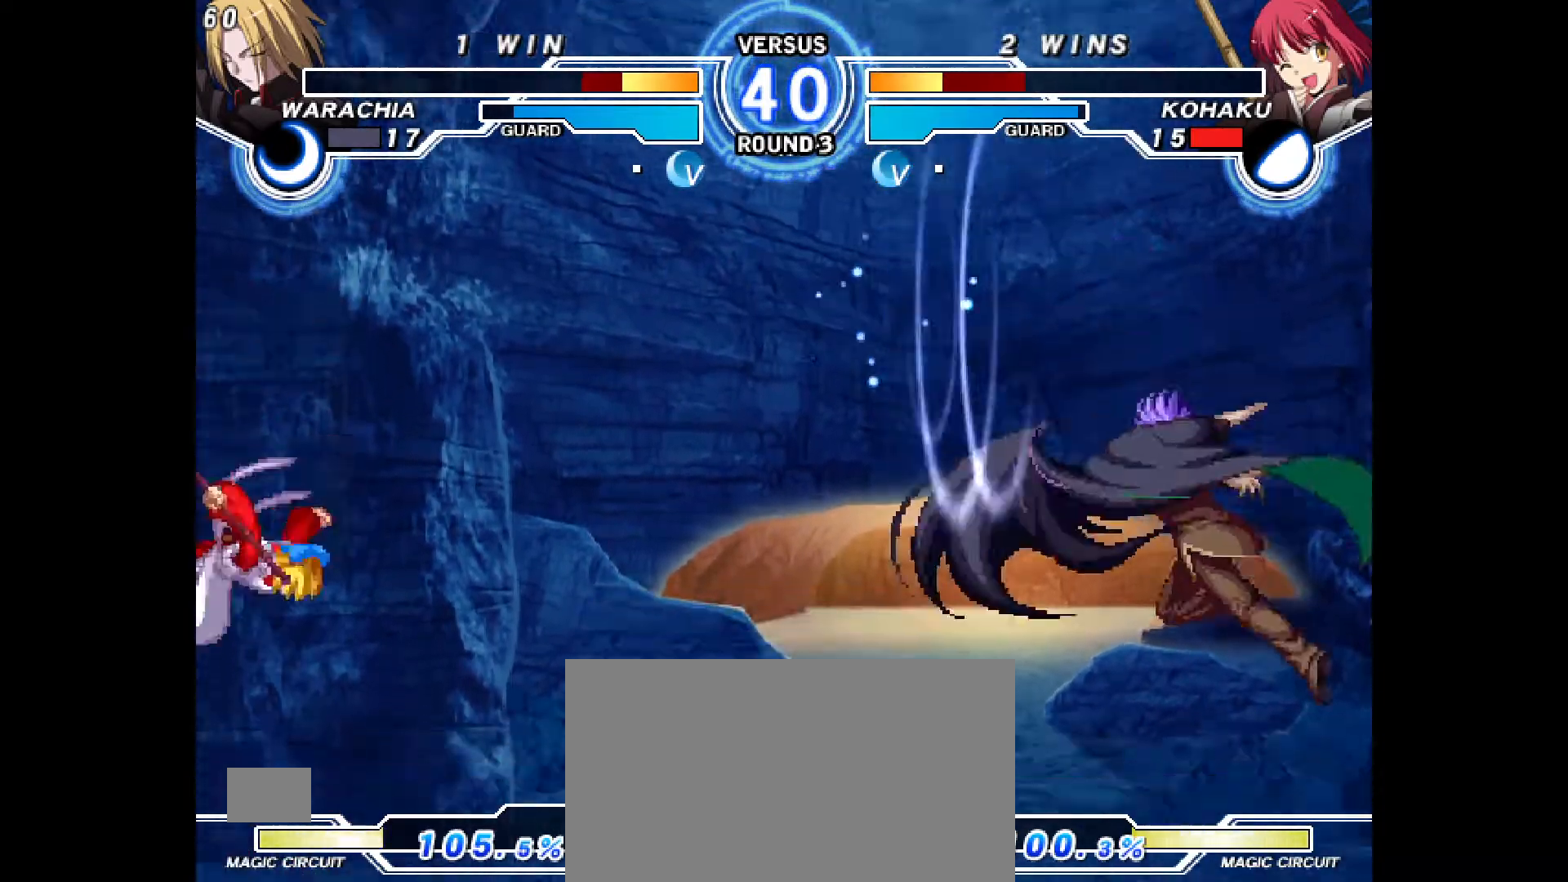
{"dt_ms": 500, "buttons": ["DPAD_RIGHT"], "events": [[117, "DPAD_RIGHT", "down"], [150, "DPAD_RIGHT", "up"], [217, "DPAD_RIGHT", "down"]]}
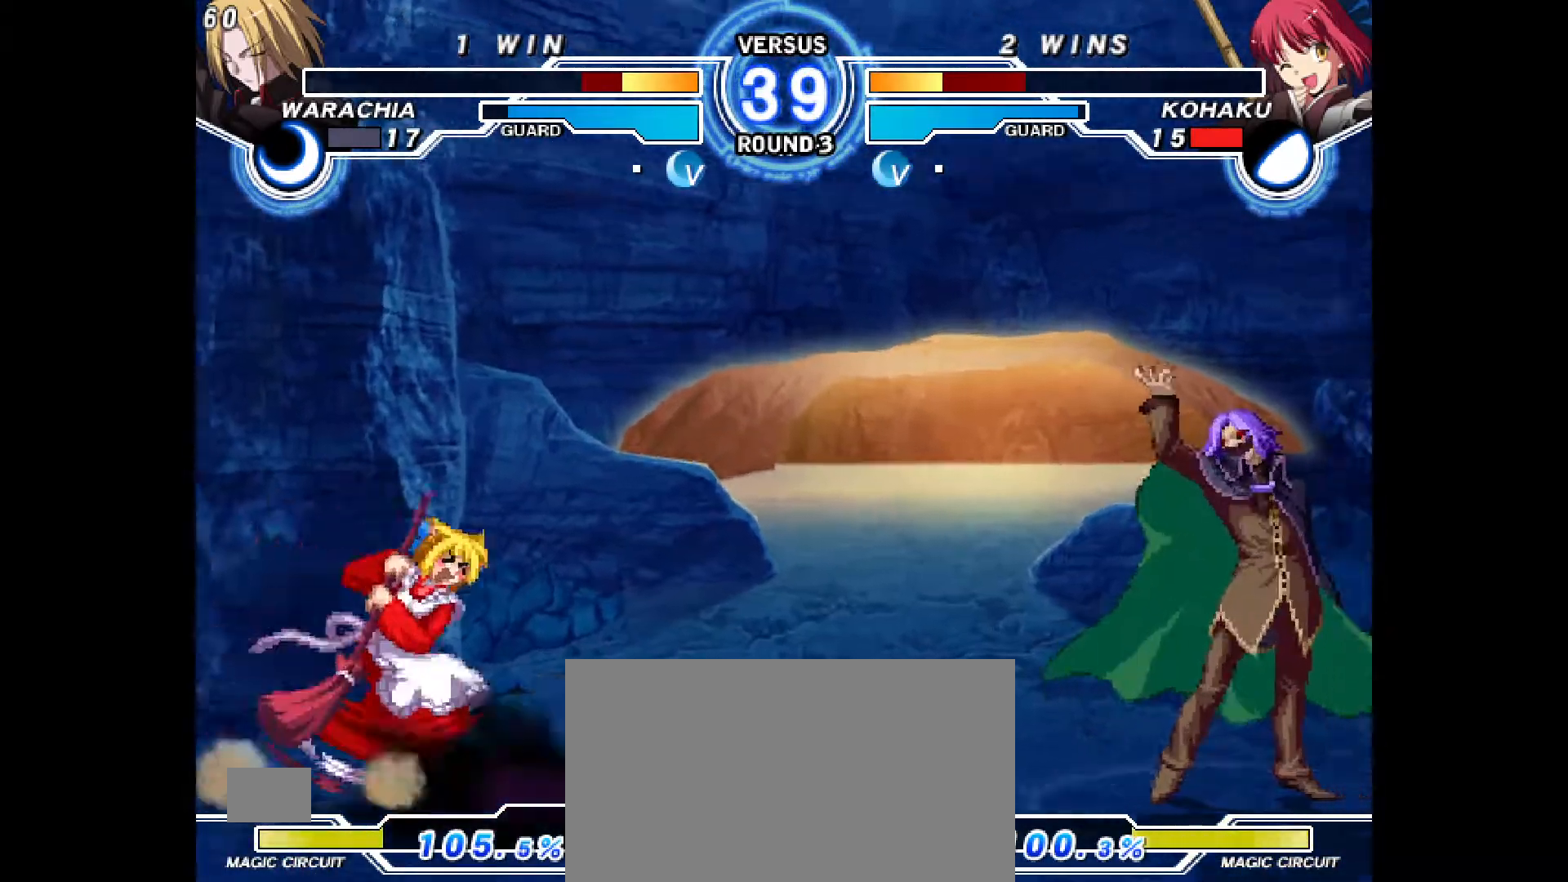
{"dt_ms": 1000, "buttons": ["CIRCLE", "DPAD_LEFT"]}